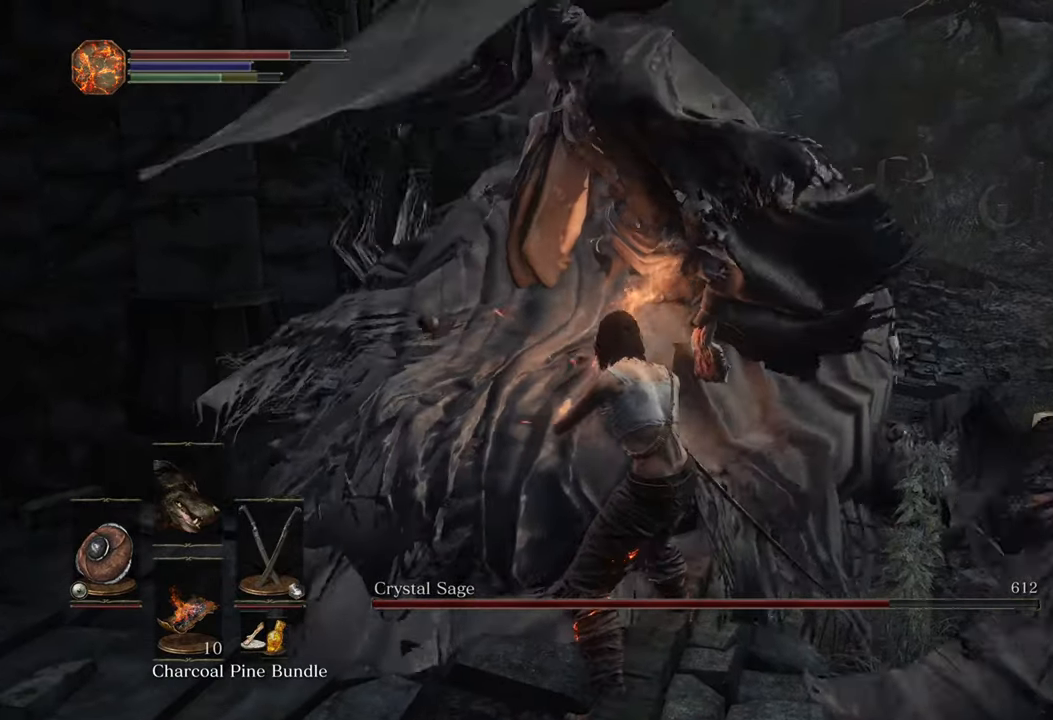
Gameplay with a controller (PlayStation layout); each line is a JSON object with the inputs held at the frame after it. "events" lists button and stick changes between this image and that frame as [ms after this image, input, new state], when the widget could be followed in between. Not read: R2.
{"buttons": [], "left_stick": "center", "right_stick": "center", "events": []}
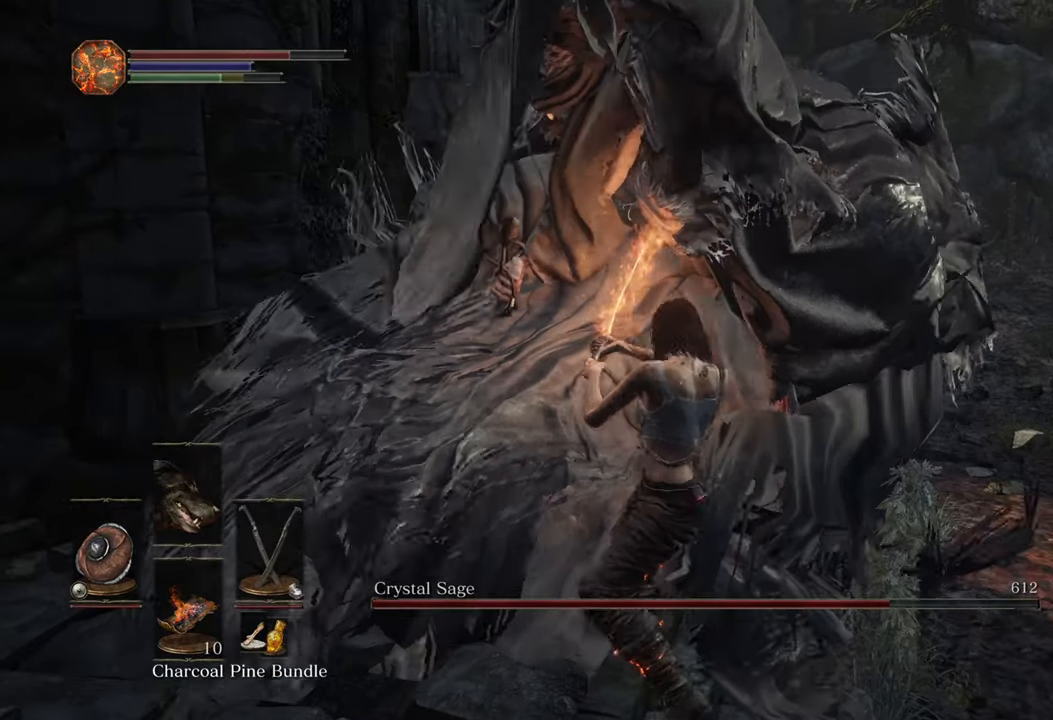
{"buttons": [], "left_stick": "center", "right_stick": "center", "events": []}
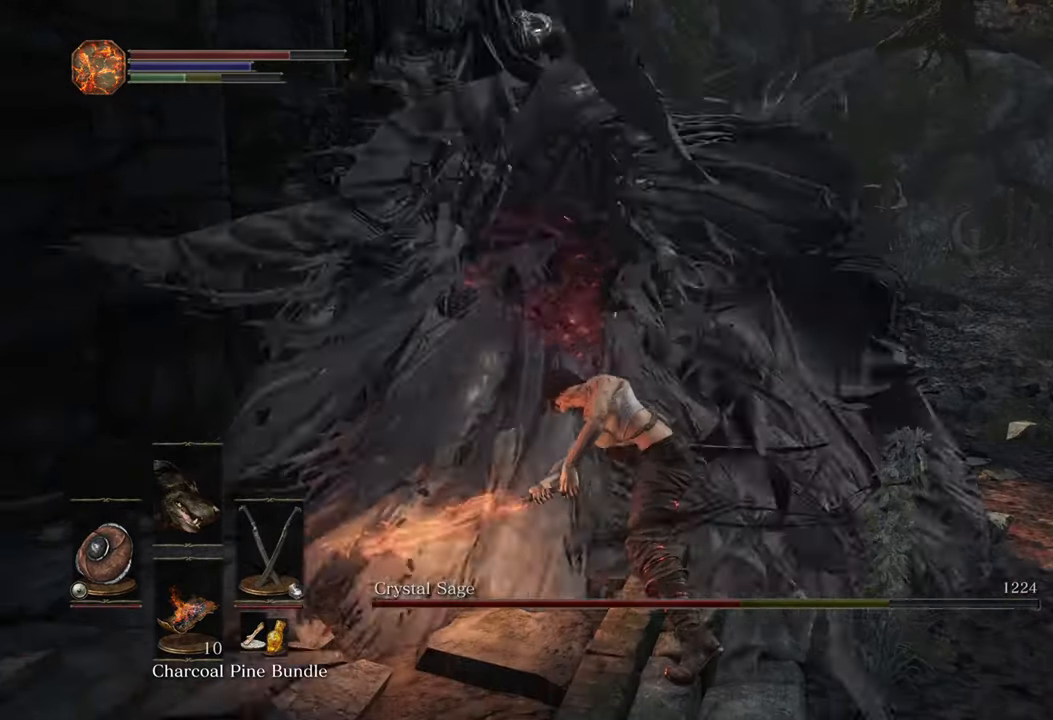
{"buttons": [], "left_stick": "up", "right_stick": "down-right", "events": [[333, "left_stick", "up-right"], [417, "right_stick", "down-right"], [483, "left_stick", "up"]]}
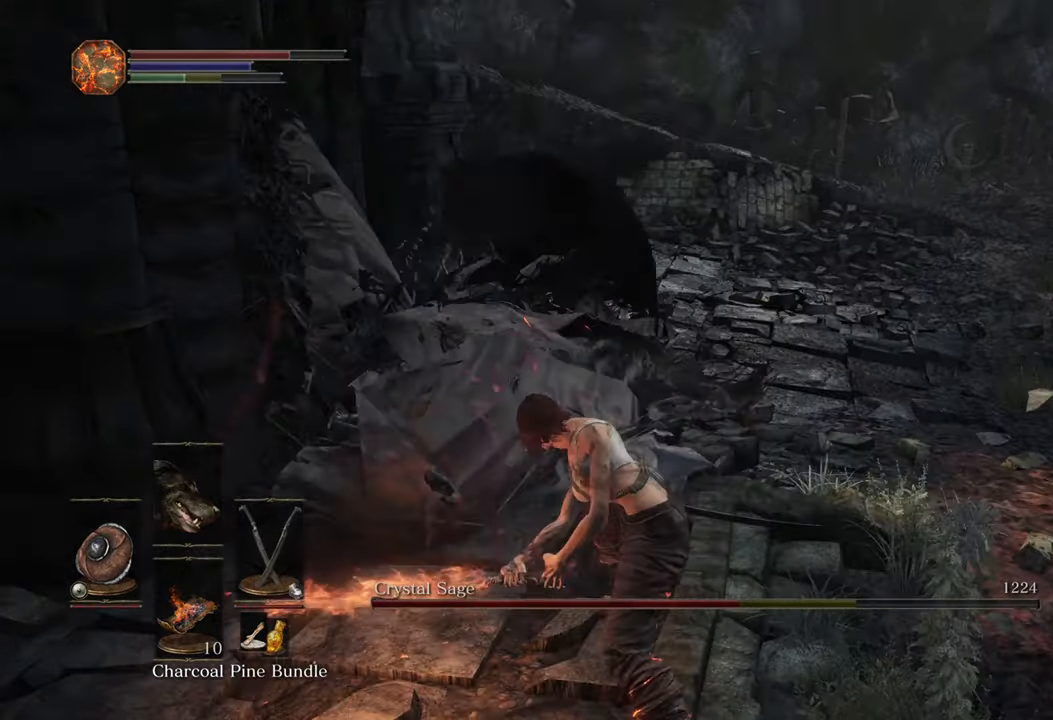
{"buttons": ["TRIANGLE"], "left_stick": "up", "right_stick": "center", "events": [[33, "right_stick", "center"], [150, "R3", "down"], [233, "R3", "up"], [433, "TRIANGLE", "down"]]}
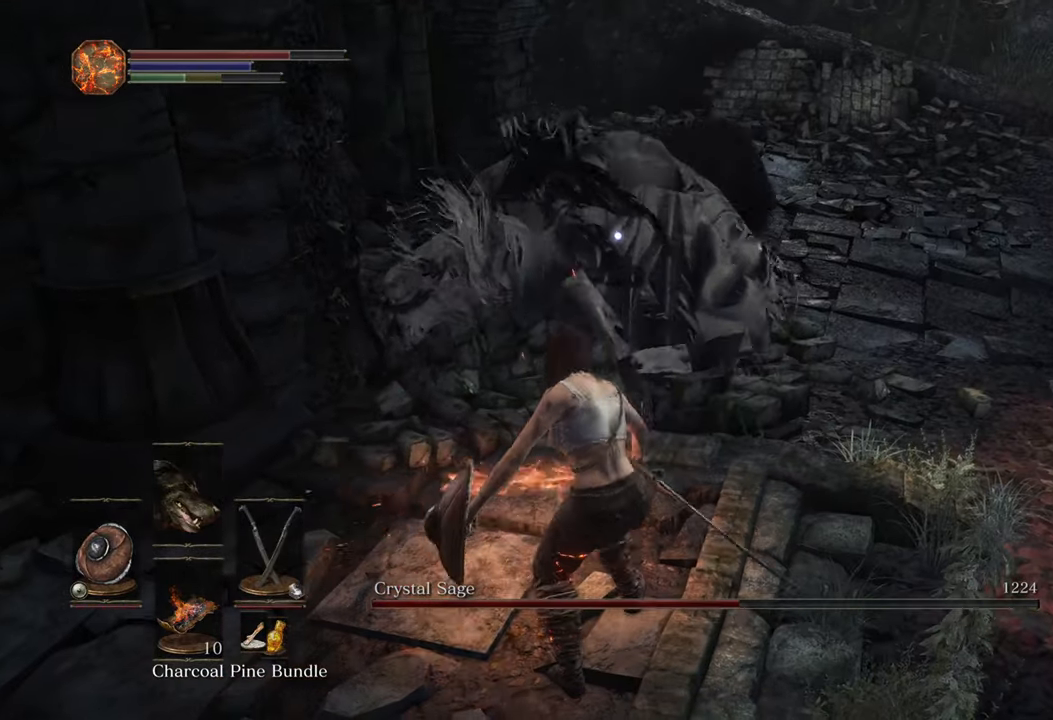
{"buttons": [], "left_stick": "up", "right_stick": "center", "events": [[50, "TRIANGLE", "up"]]}
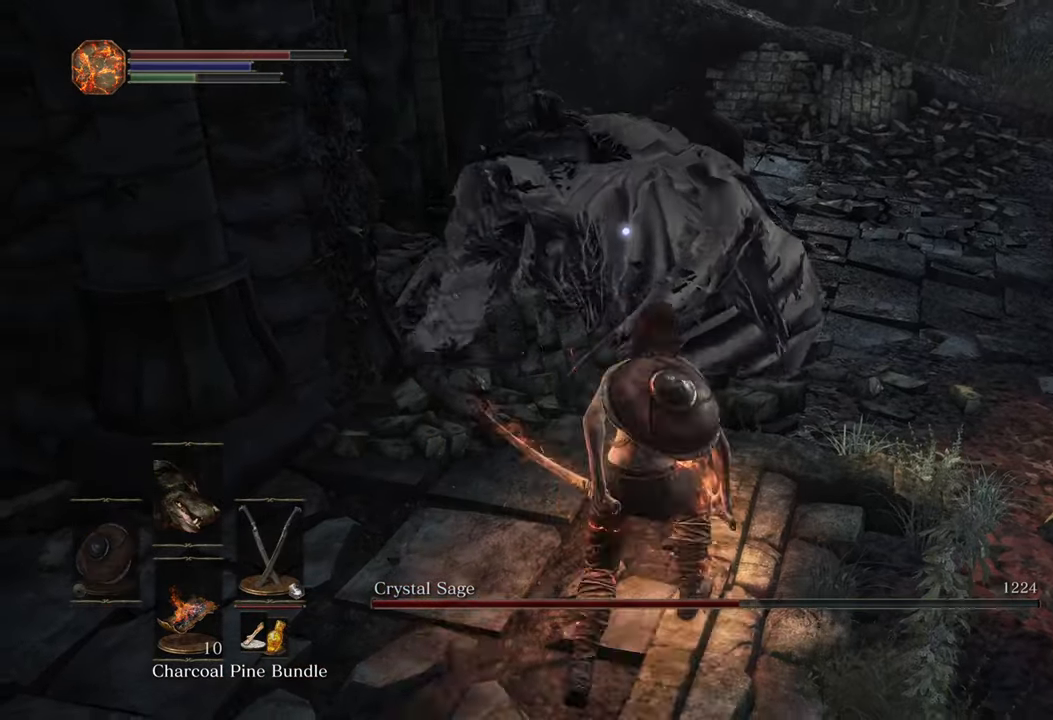
{"buttons": [], "left_stick": "up", "right_stick": "center", "events": []}
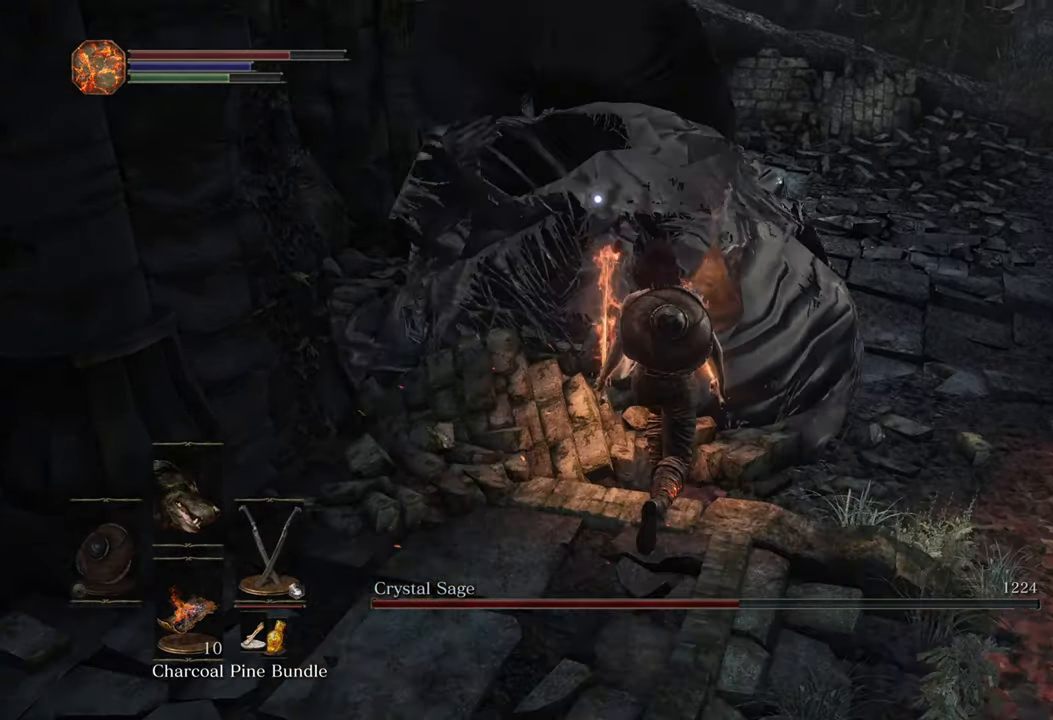
{"buttons": [], "left_stick": "center", "right_stick": "center", "events": [[484, "left_stick", "center"]]}
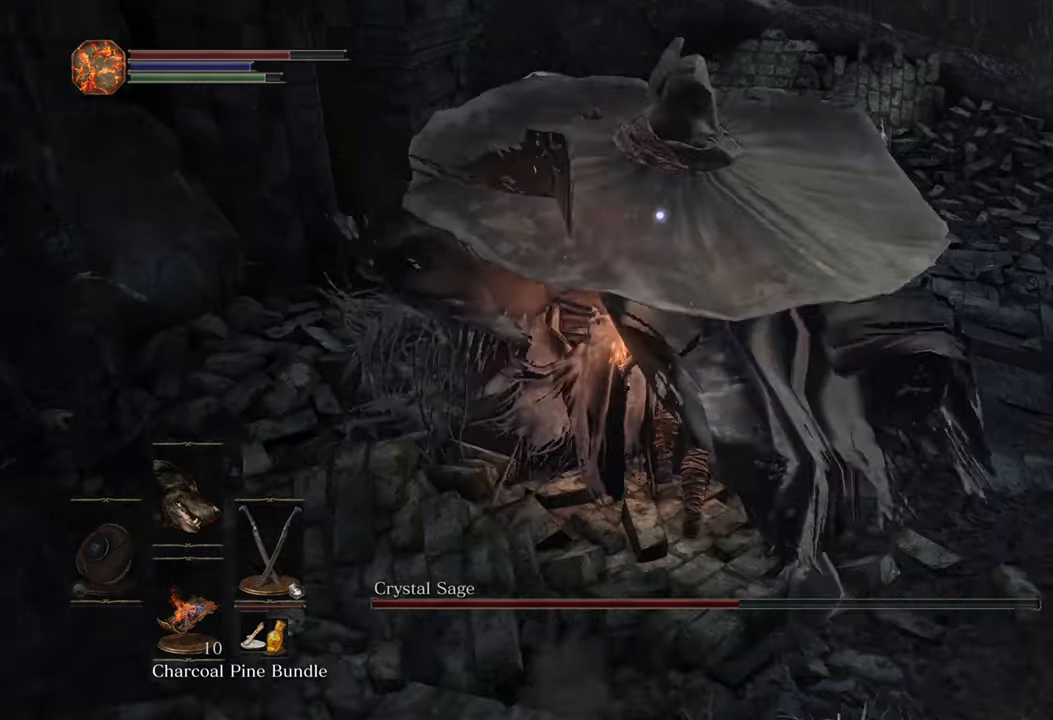
{"buttons": [], "left_stick": "center", "right_stick": "center", "events": []}
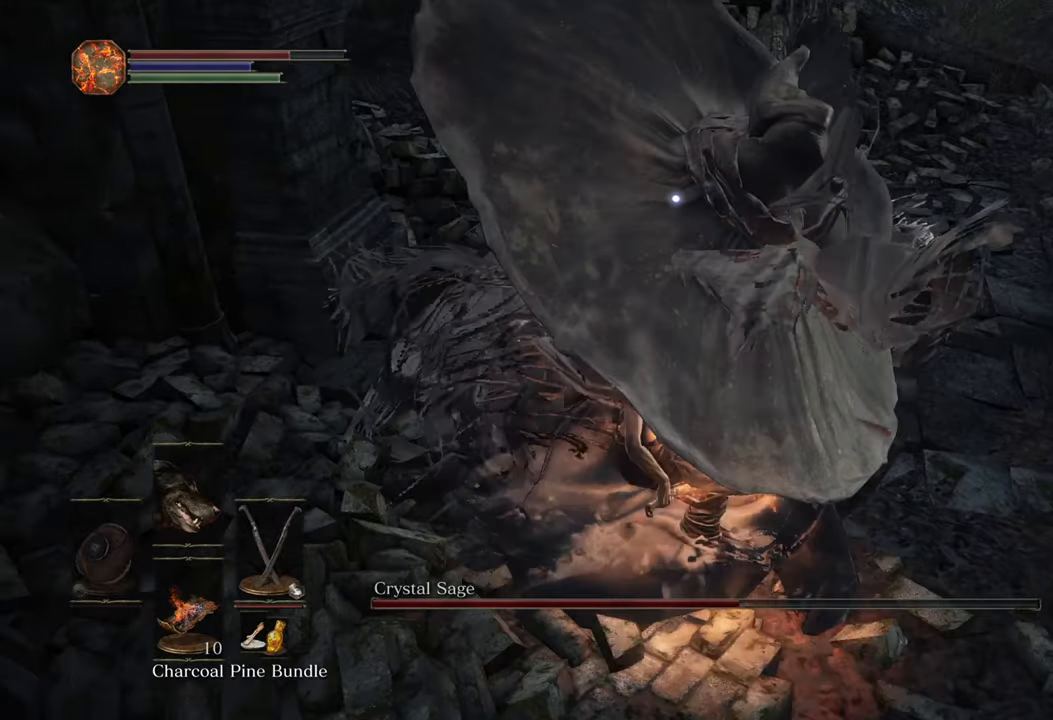
{"buttons": [], "left_stick": "center", "right_stick": "center", "events": []}
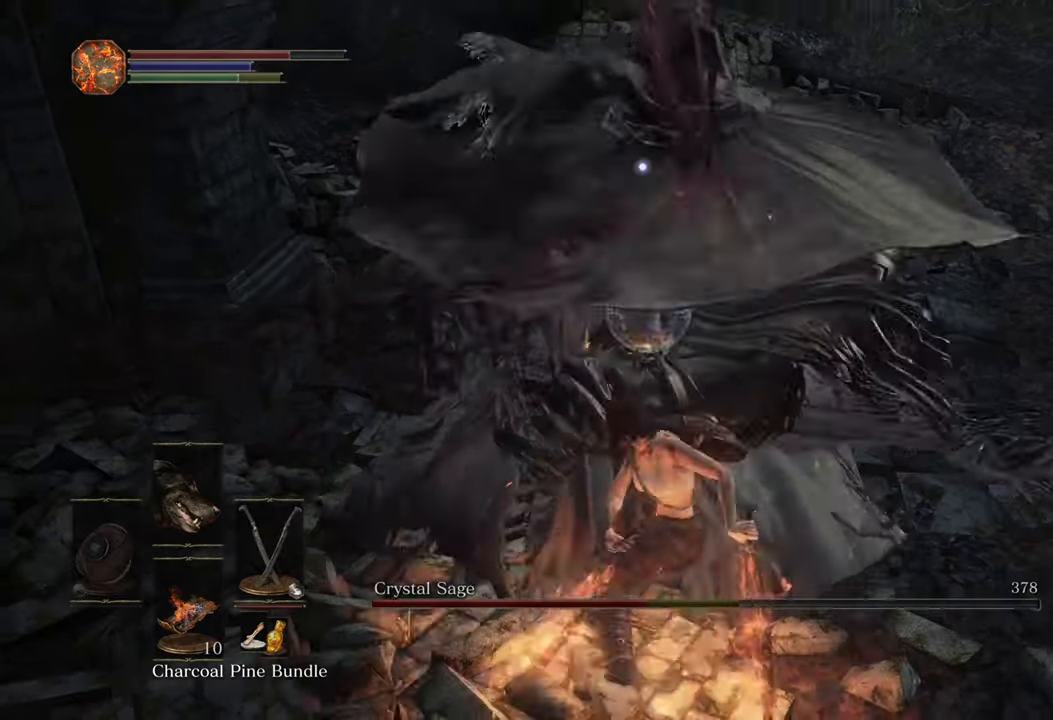
{"buttons": [], "left_stick": "center", "right_stick": "center", "events": []}
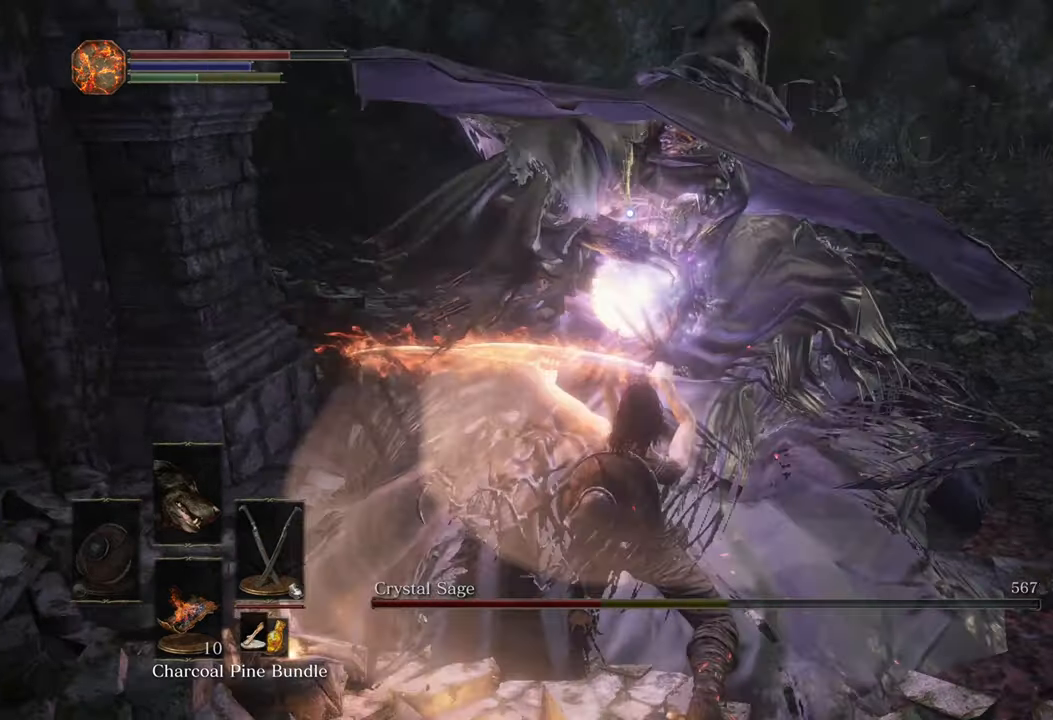
{"buttons": [], "left_stick": "center", "right_stick": "center", "events": []}
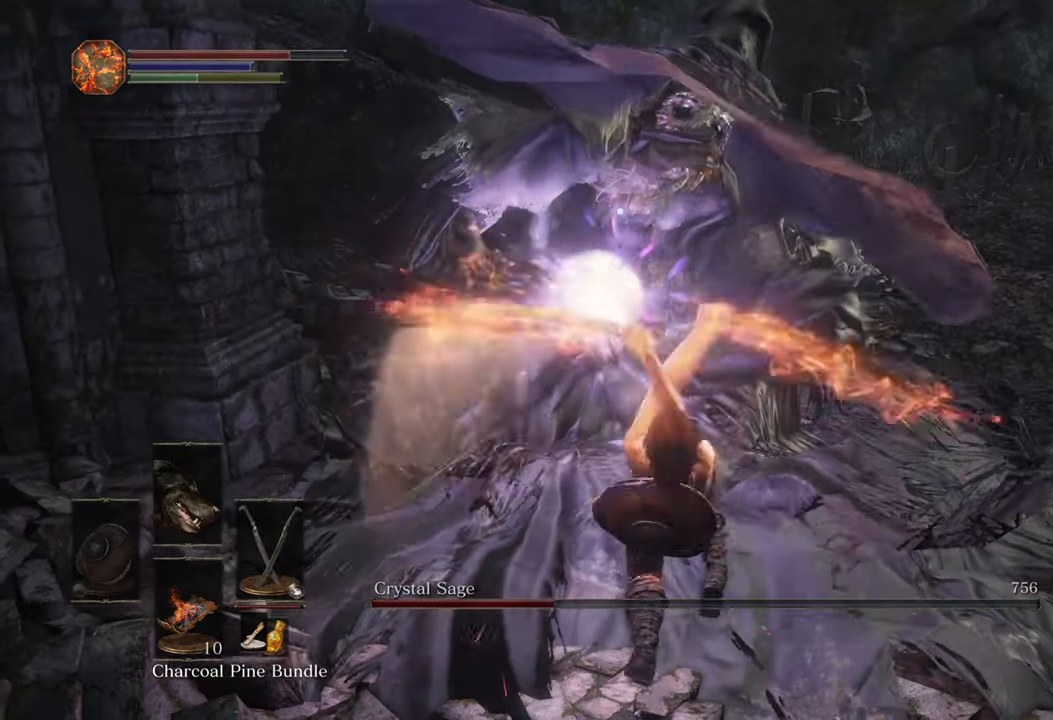
{"buttons": [], "left_stick": "center", "right_stick": "center", "events": []}
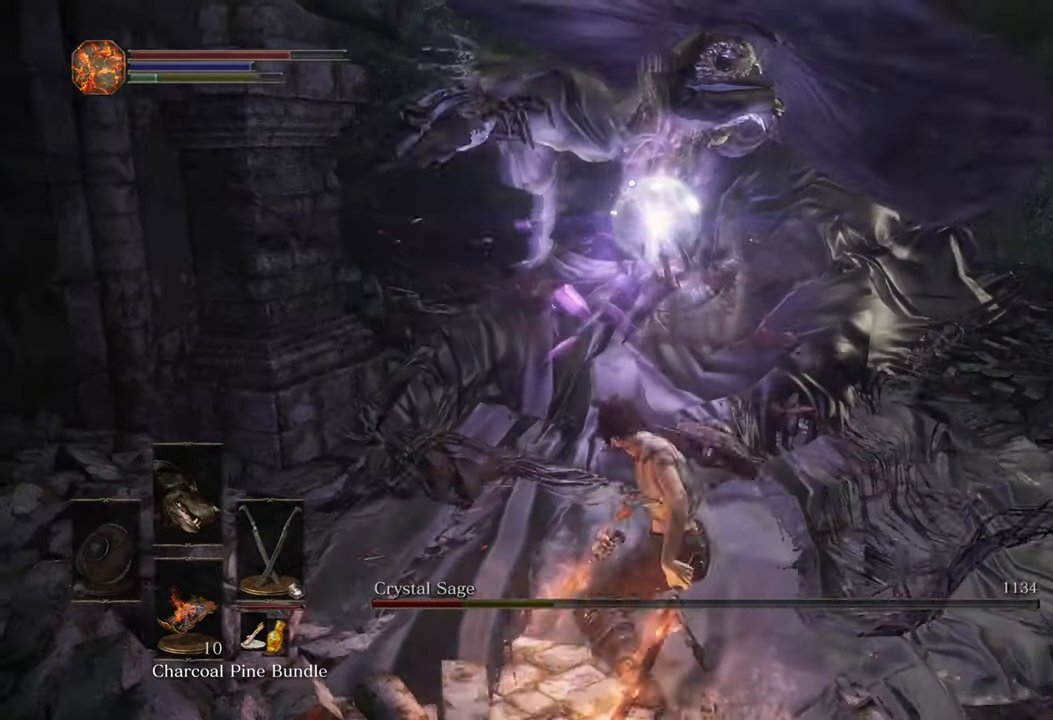
{"buttons": [], "left_stick": "center", "right_stick": "center", "events": []}
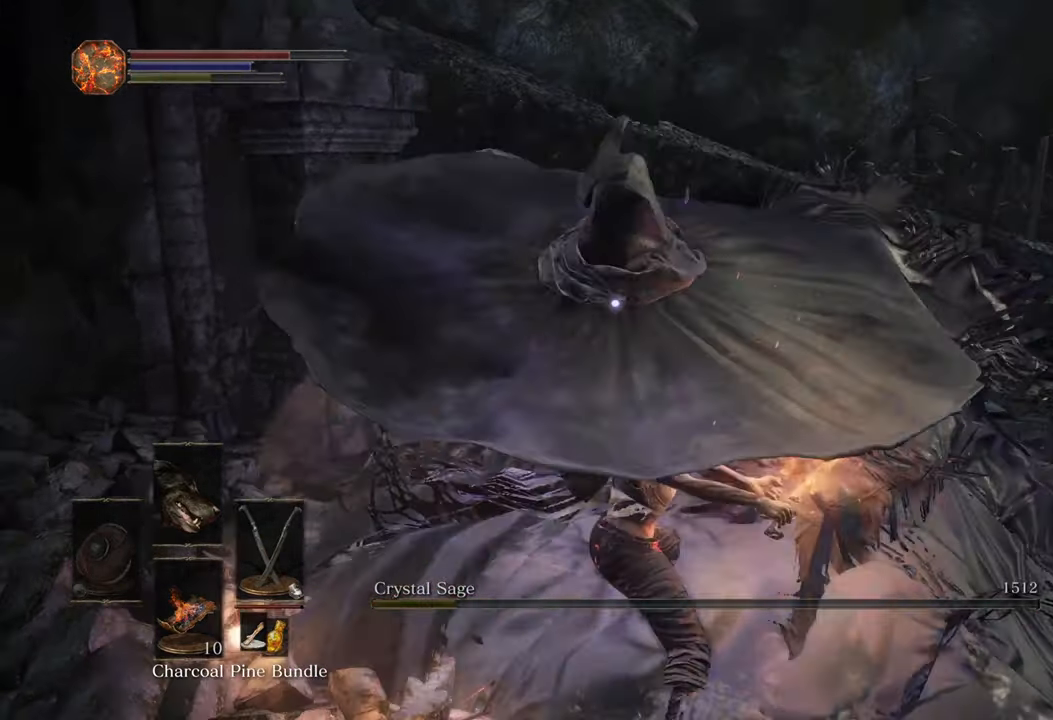
{"buttons": [], "left_stick": "center", "right_stick": "center", "events": []}
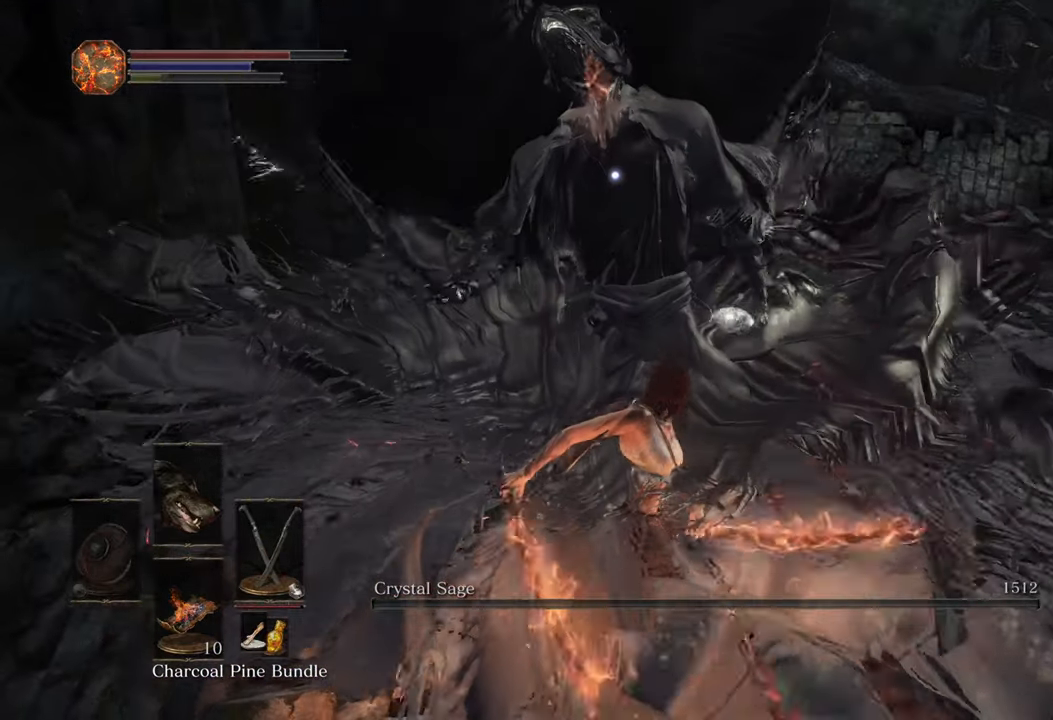
{"buttons": [], "left_stick": "down-right", "right_stick": "right", "events": [[284, "left_stick", "down"], [367, "right_stick", "right"], [450, "left_stick", "down-right"]]}
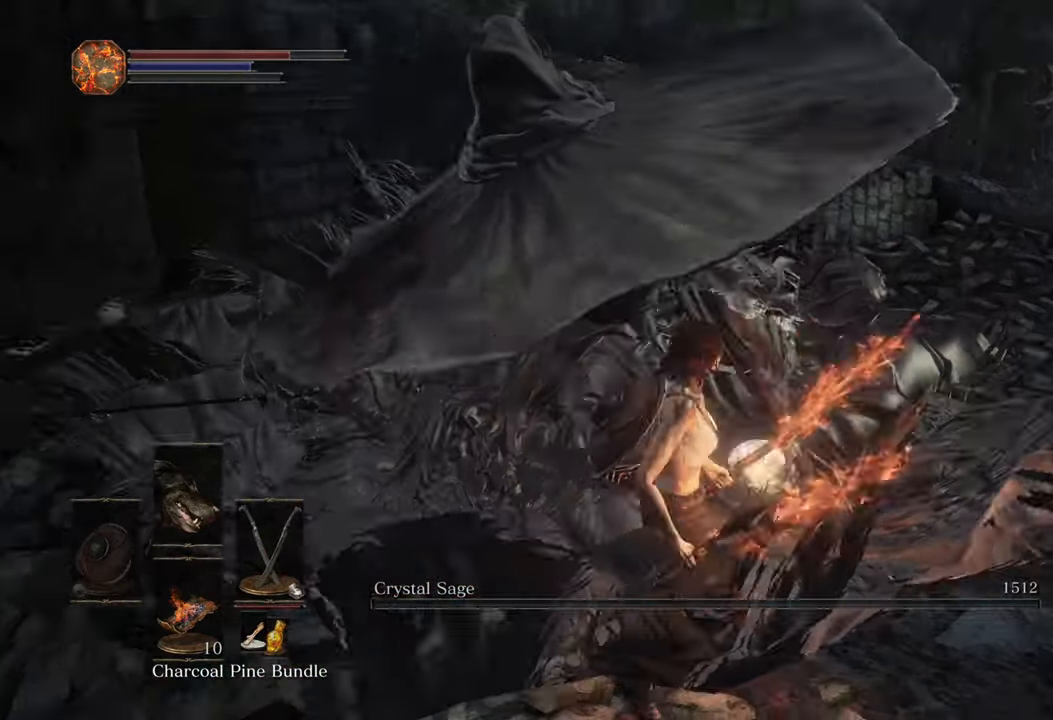
{"buttons": [], "left_stick": "up-right", "right_stick": "right", "events": [[234, "left_stick", "right"], [384, "left_stick", "up-right"]]}
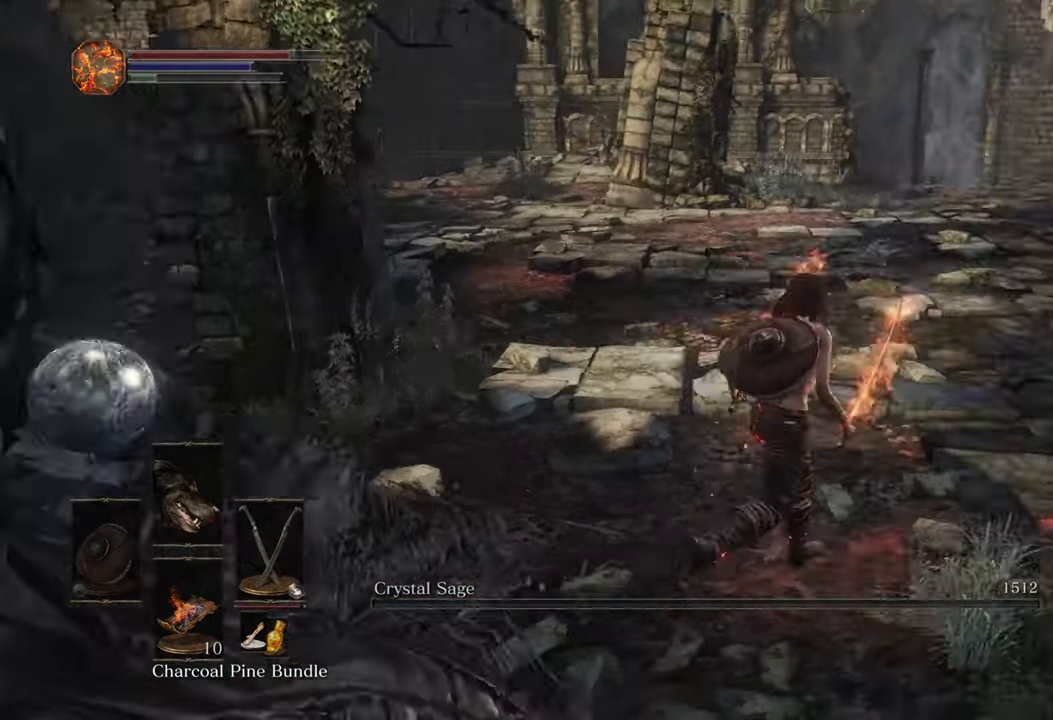
{"buttons": [], "left_stick": "up", "right_stick": "right", "events": [[217, "left_stick", "up"], [333, "right_stick", "center"], [450, "right_stick", "right"]]}